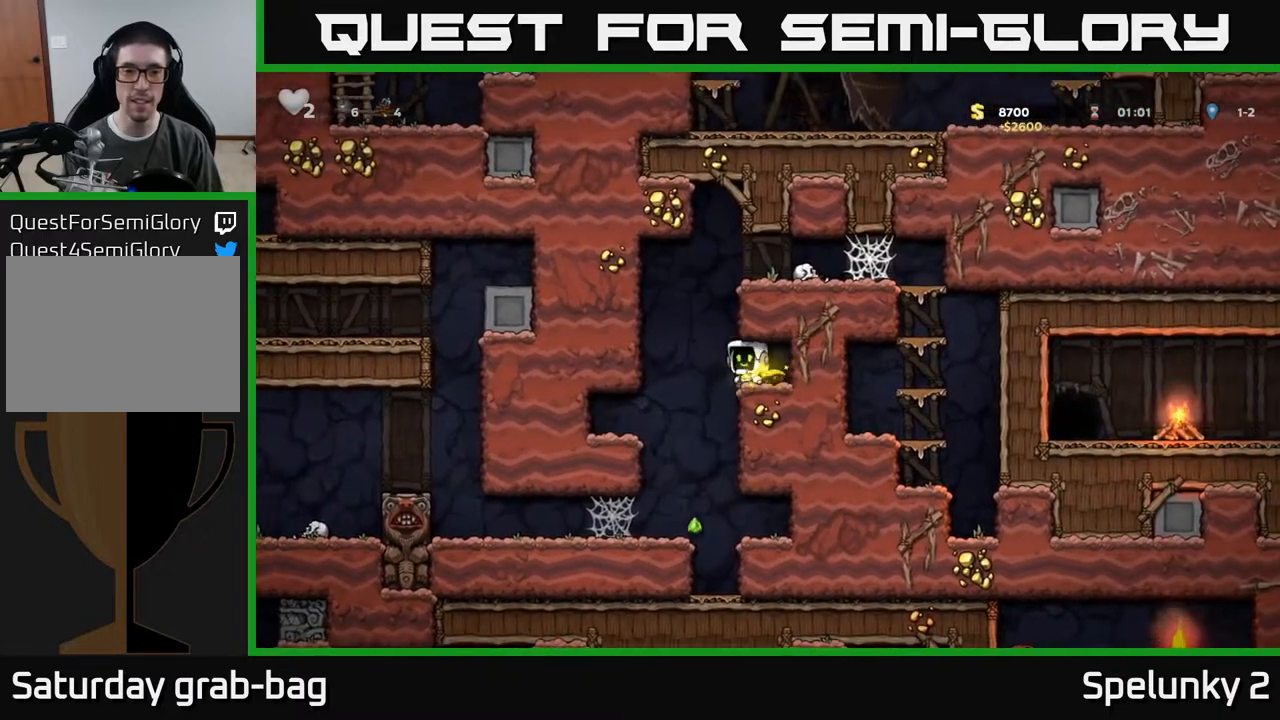
Gameplay with a controller (Xbox layout); each line is a JSON object with the inputs held at the frame after it. "events" lists button and stick changes between this image and that frame as [ms after this image, input, new state], when the widget could be followed in between.
{"buttons": ["A", "DPAD_RIGHT"], "left_stick": "center", "right_stick": "center", "events": [[50, "A", "down"], [133, "DPAD_LEFT", "up"], [167, "DPAD_RIGHT", "down"], [317, "A", "up"], [483, "A", "down"]]}
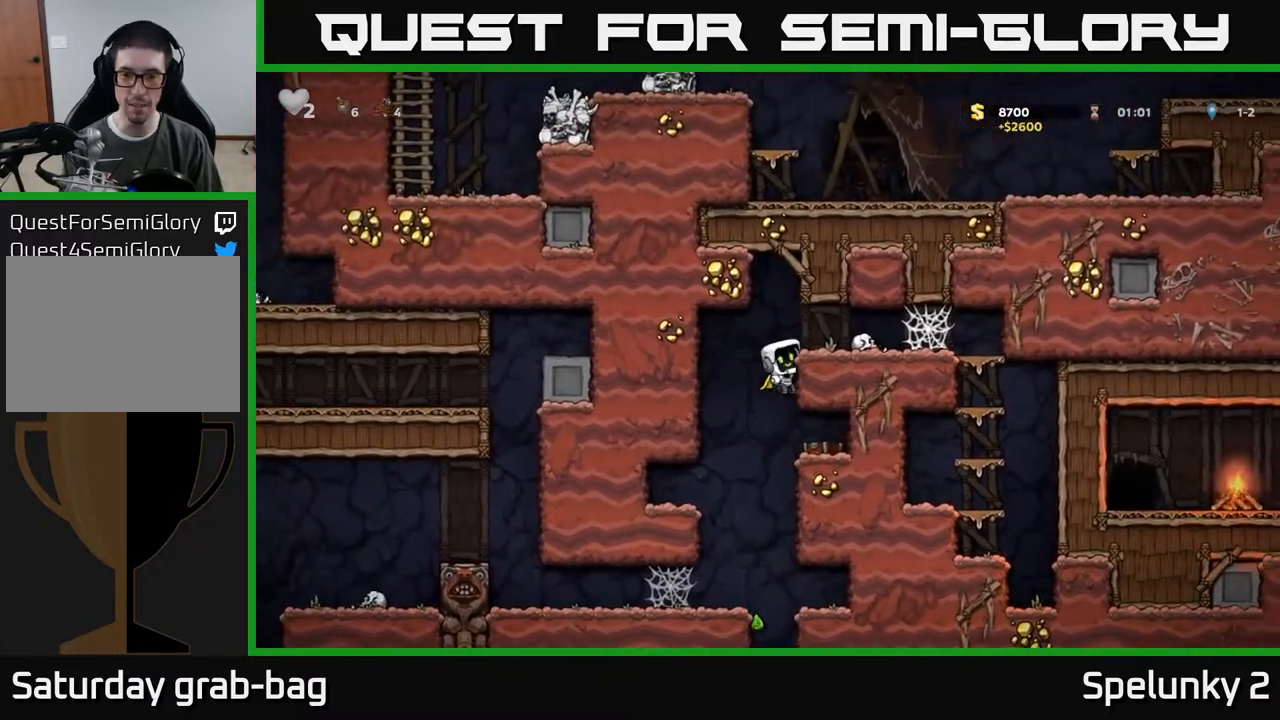
{"buttons": ["DPAD_RIGHT"], "left_stick": "center", "right_stick": "center", "events": [[150, "A", "up"], [333, "A", "down"], [450, "A", "up"]]}
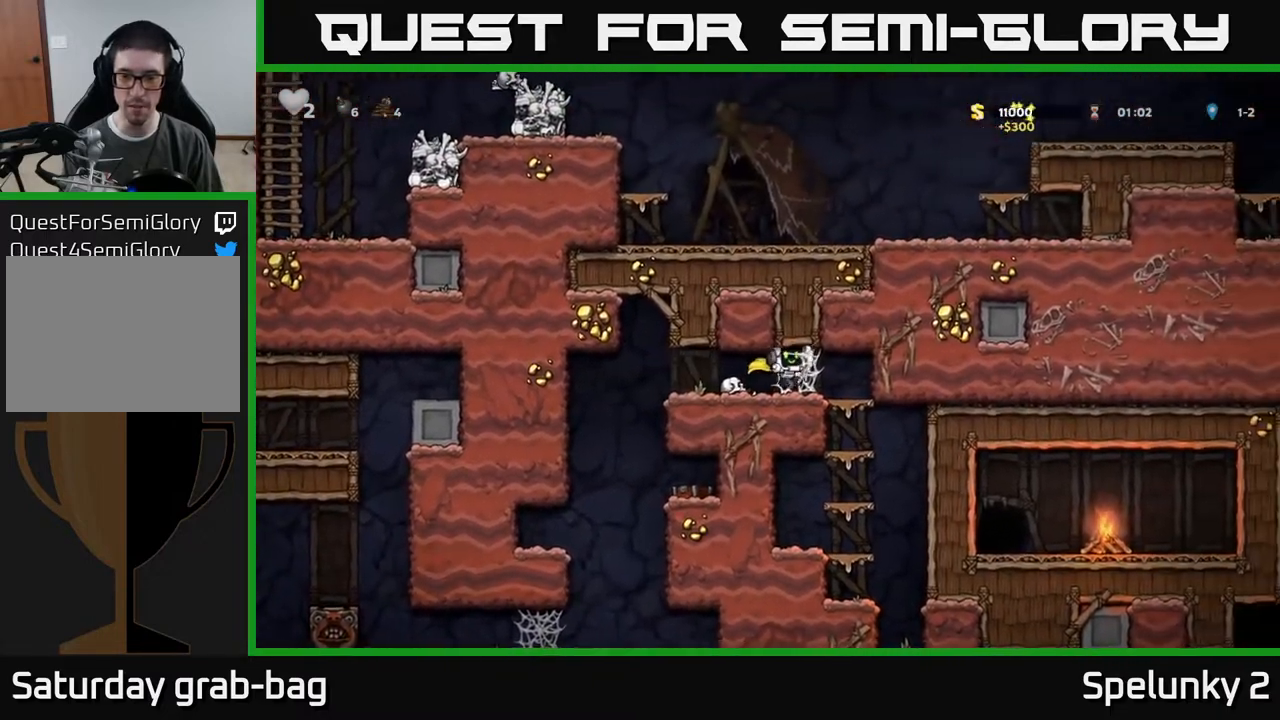
{"buttons": ["DPAD_RIGHT"], "left_stick": "center", "right_stick": "center", "events": [[33, "A", "down"], [100, "A", "up"], [183, "A", "down"], [300, "A", "up"]]}
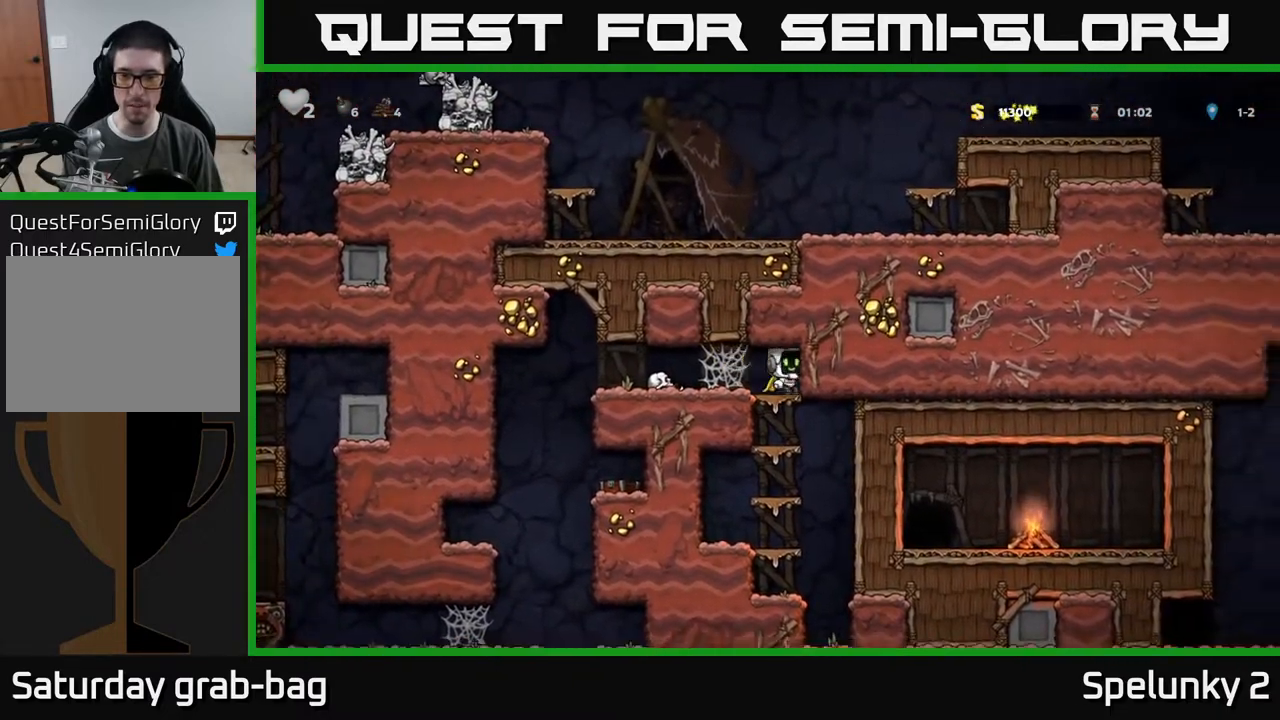
{"buttons": ["DPAD_DOWN"], "left_stick": "center", "right_stick": "center", "events": [[150, "DPAD_DOWN", "down"], [167, "DPAD_RIGHT", "up"], [333, "A", "down"], [450, "A", "up"]]}
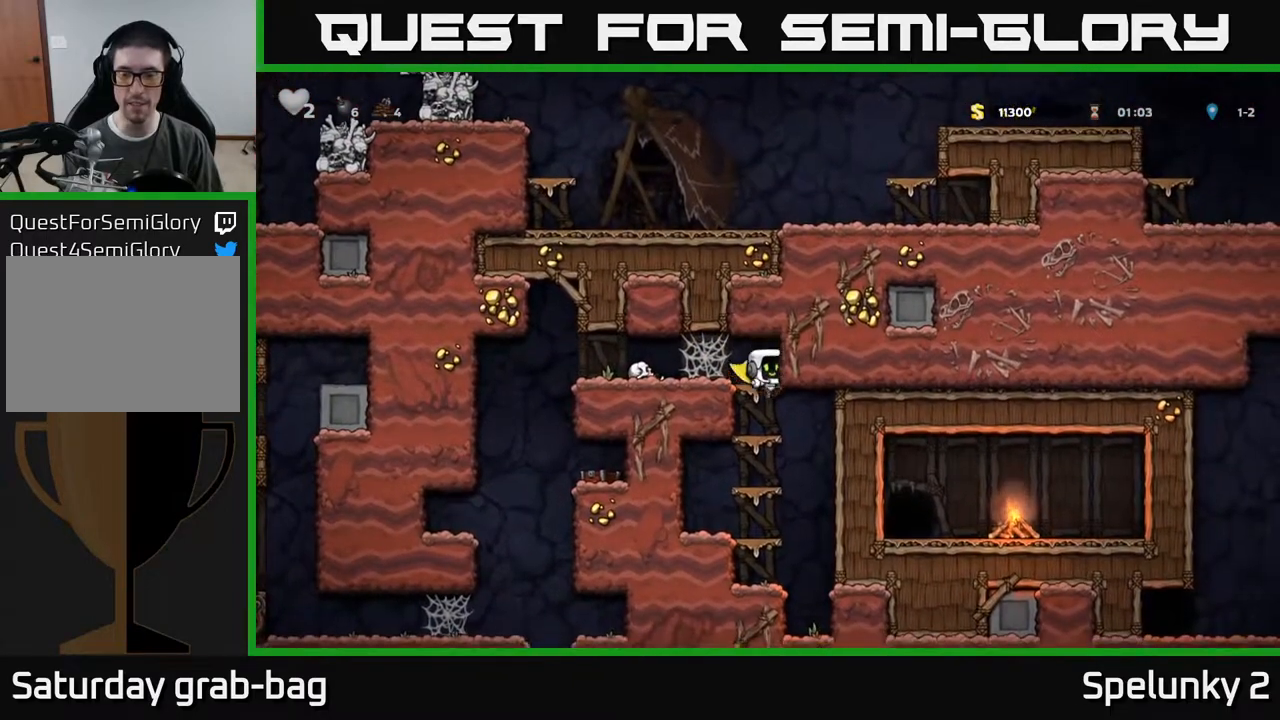
{"buttons": [], "left_stick": "center", "right_stick": "center", "events": [[133, "A", "down"], [250, "A", "up"], [267, "DPAD_DOWN", "up"], [267, "DPAD_RIGHT", "down"], [483, "DPAD_RIGHT", "up"]]}
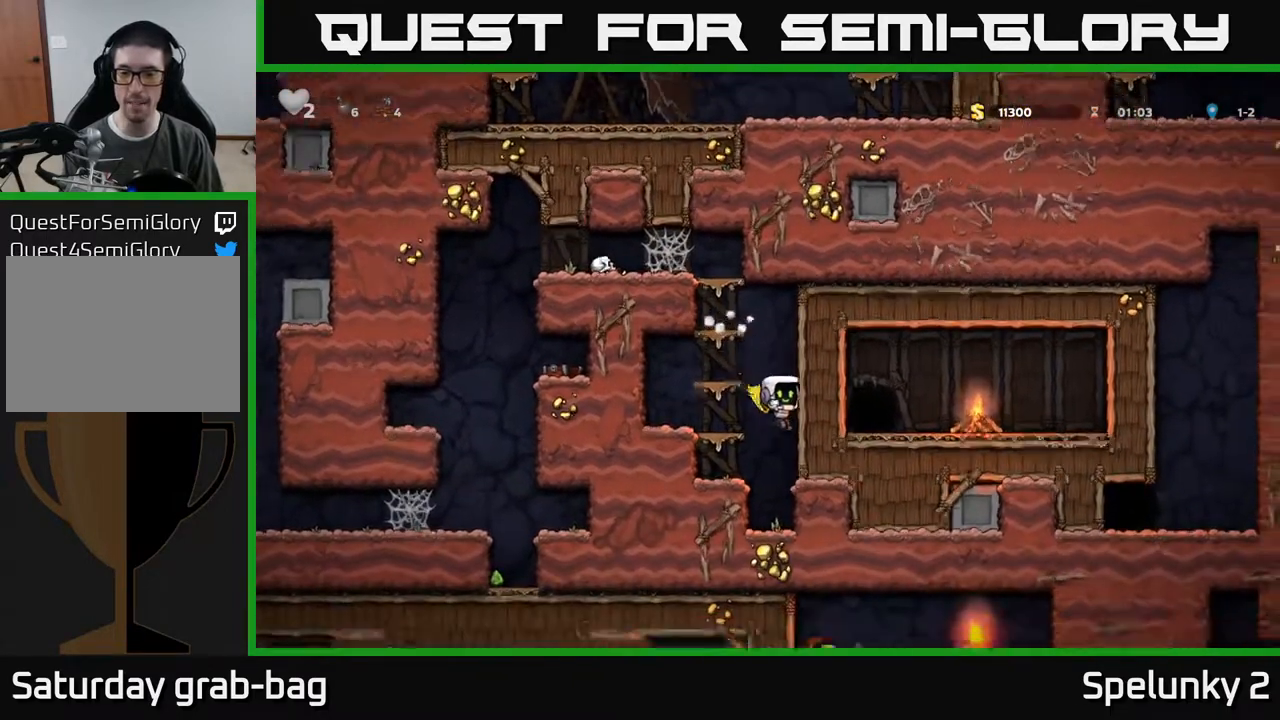
{"buttons": ["DPAD_DOWN"], "left_stick": "center", "right_stick": "down", "events": [[183, "right_stick", "down"], [300, "DPAD_DOWN", "down"]]}
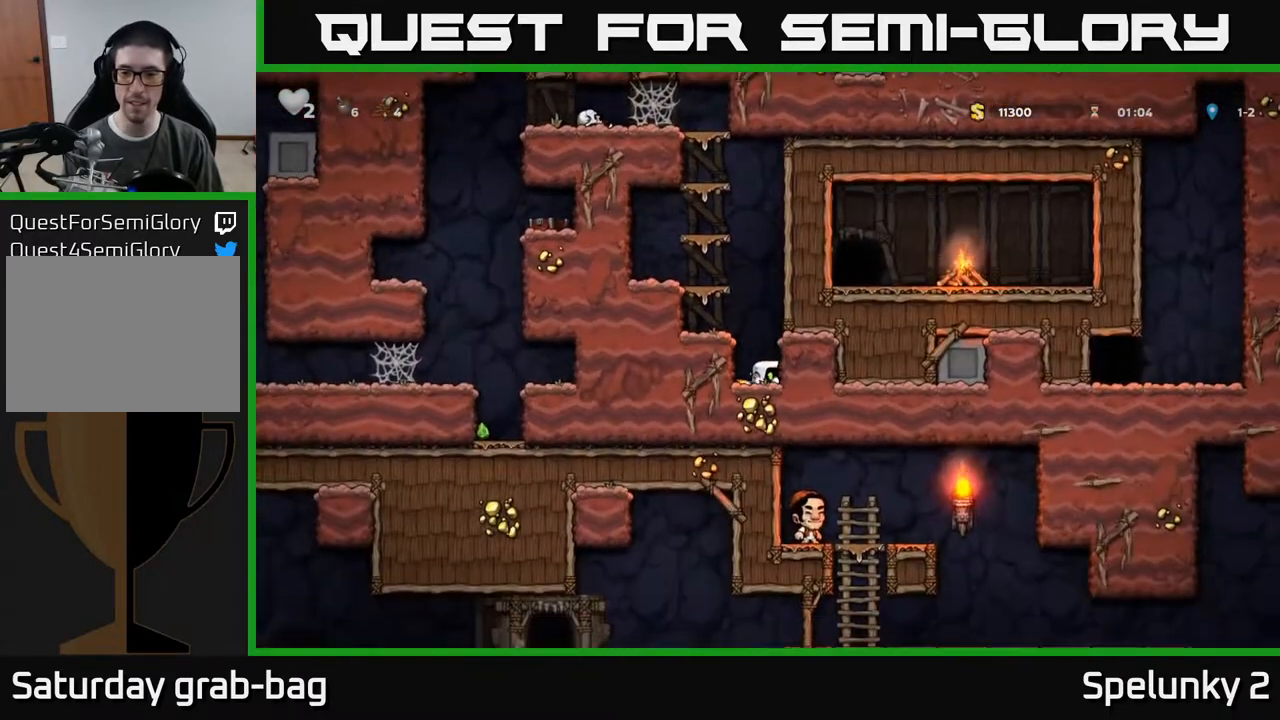
{"buttons": ["DPAD_DOWN"], "left_stick": "center", "right_stick": "center", "events": [[83, "right_stick", "center"]]}
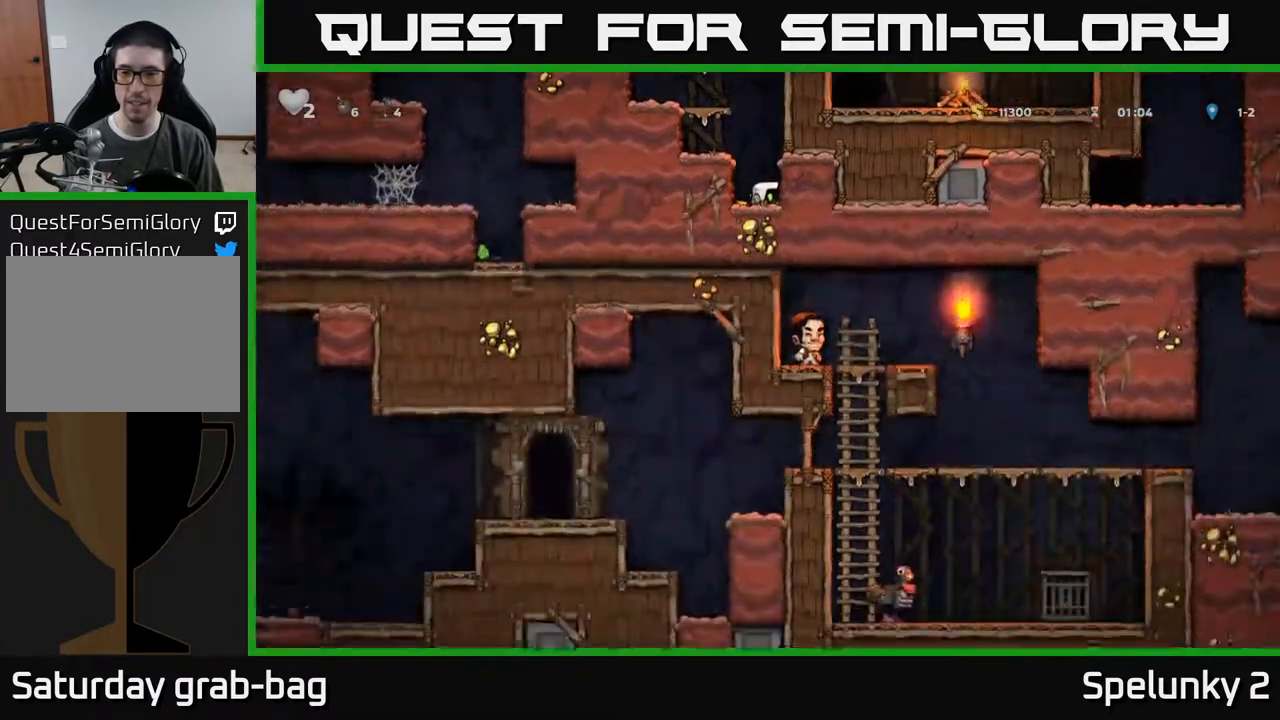
{"buttons": ["DPAD_DOWN"], "left_stick": "center", "right_stick": "center", "events": []}
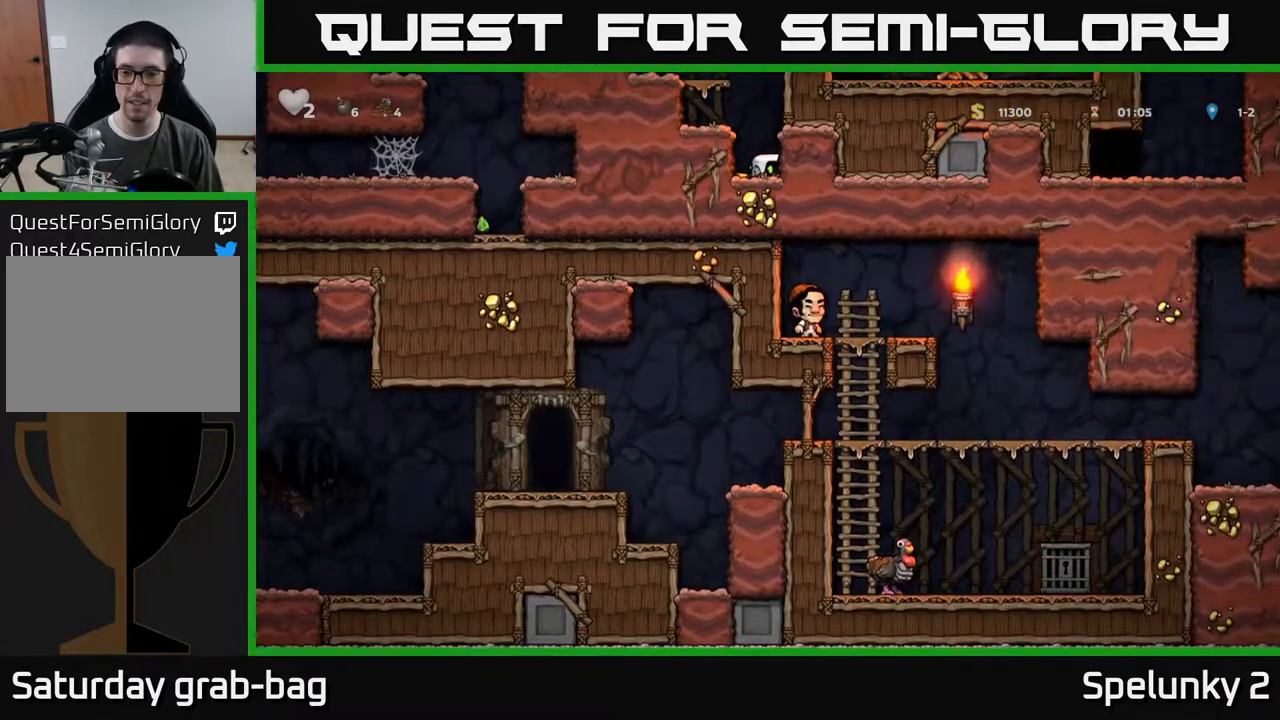
{"buttons": ["A", "DPAD_UP"], "left_stick": "center", "right_stick": "center", "events": [[183, "A", "down"], [183, "DPAD_DOWN", "up"], [200, "DPAD_LEFT", "down"], [300, "DPAD_UP", "down"], [333, "DPAD_LEFT", "up"], [367, "A", "up"], [483, "A", "down"]]}
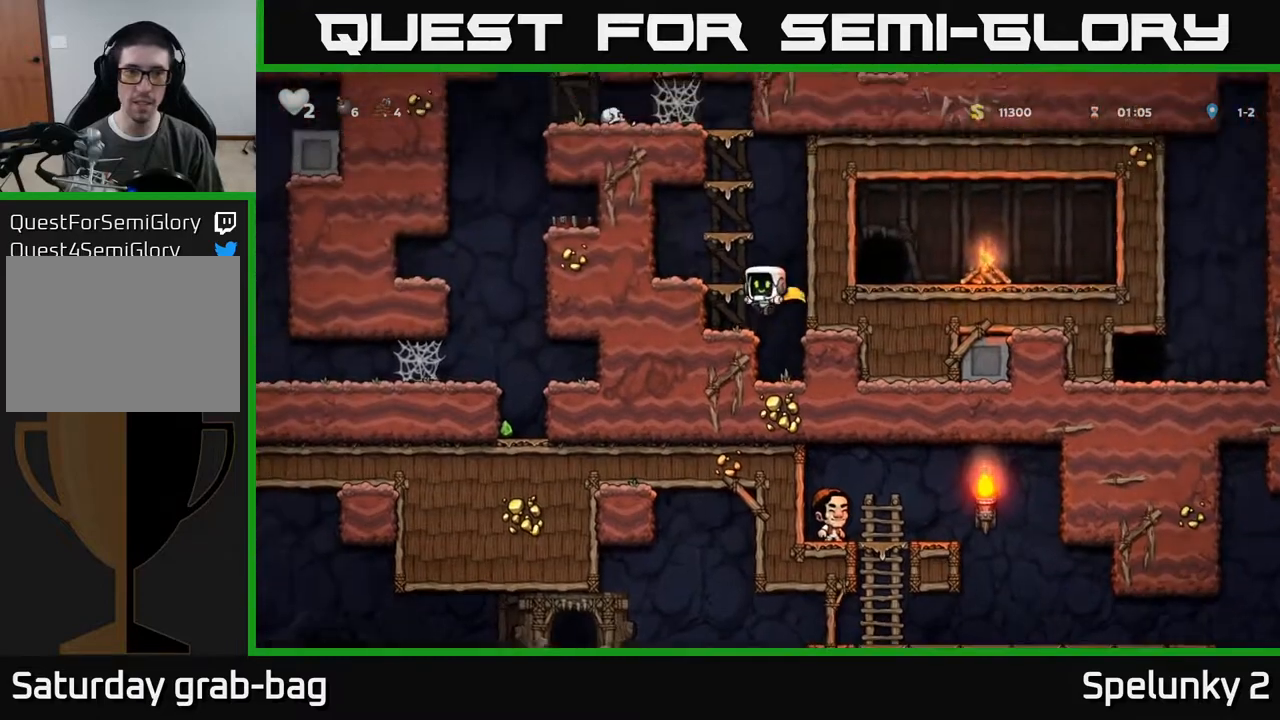
{"buttons": ["A"], "left_stick": "center", "right_stick": "center", "events": [[133, "A", "up"], [150, "DPAD_LEFT", "down"], [200, "DPAD_UP", "up"], [317, "DPAD_LEFT", "up"], [333, "A", "down"]]}
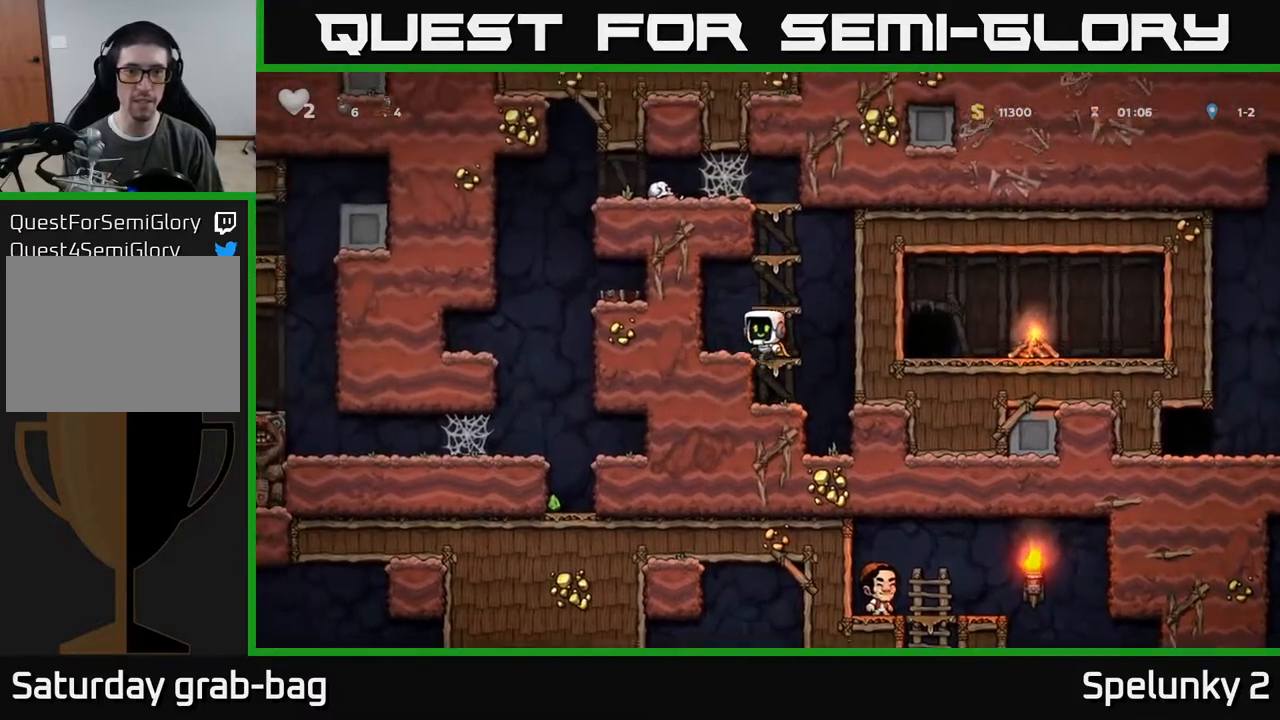
{"buttons": [], "left_stick": "center", "right_stick": "center", "events": [[33, "A", "up"], [300, "A", "down"], [467, "A", "up"]]}
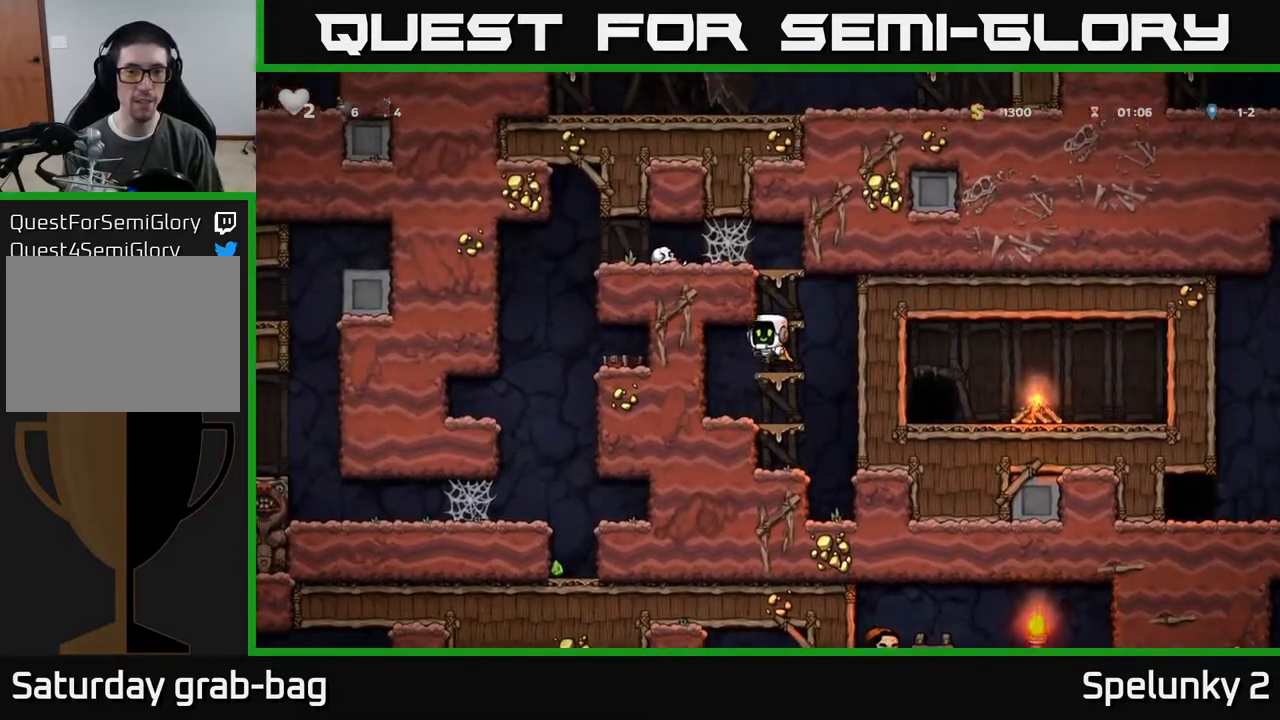
{"buttons": [], "left_stick": "center", "right_stick": "center", "events": [[67, "DPAD_RIGHT", "down"], [100, "DPAD_RIGHT", "up"], [217, "A", "down"], [417, "A", "up"]]}
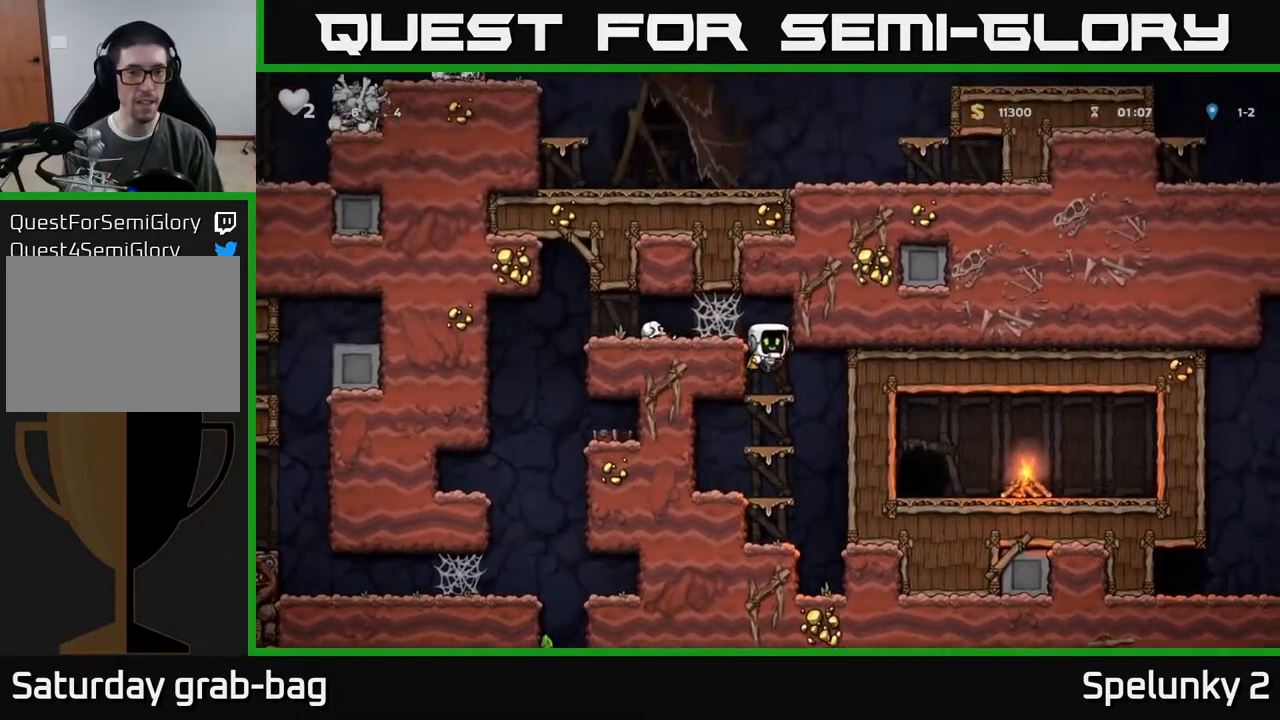
{"buttons": ["DPAD_LEFT"], "left_stick": "center", "right_stick": "center", "events": [[17, "DPAD_LEFT", "down"], [117, "A", "down"], [283, "A", "up"], [417, "A", "down"], [483, "A", "up"]]}
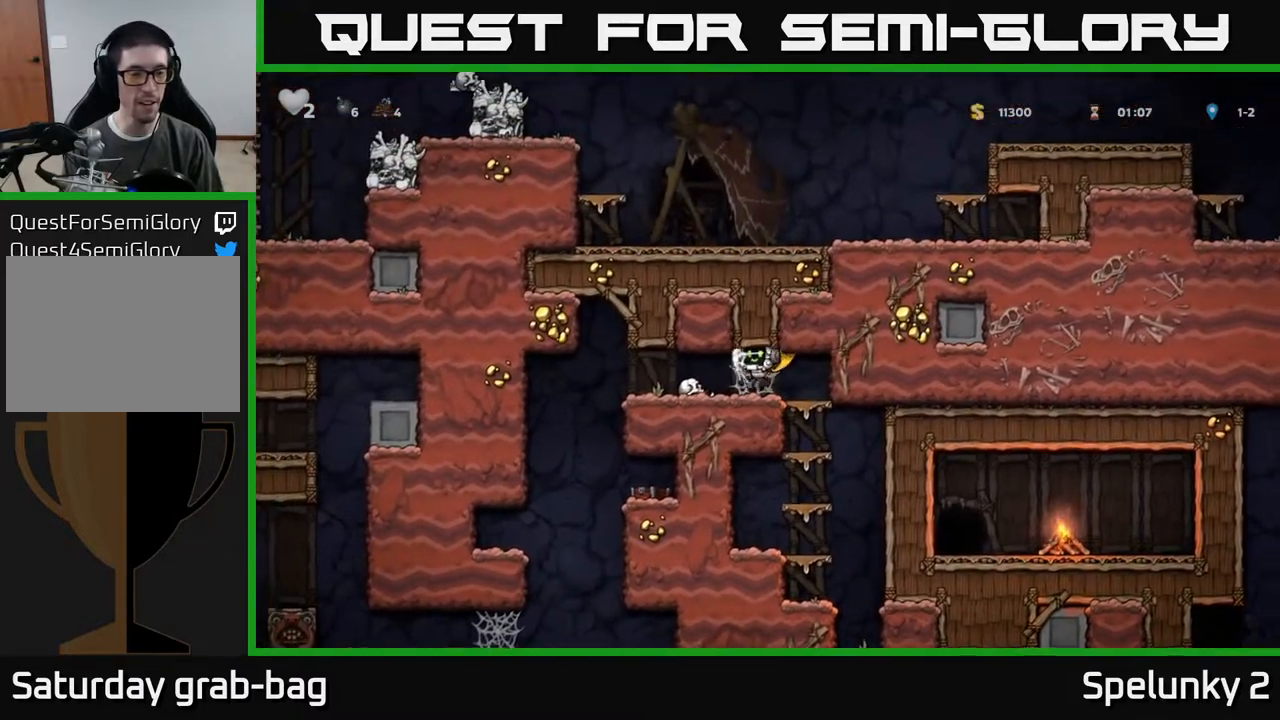
{"buttons": ["DPAD_LEFT"], "left_stick": "center", "right_stick": "center", "events": [[67, "A", "down"], [133, "A", "up"], [383, "A", "down"], [467, "A", "up"]]}
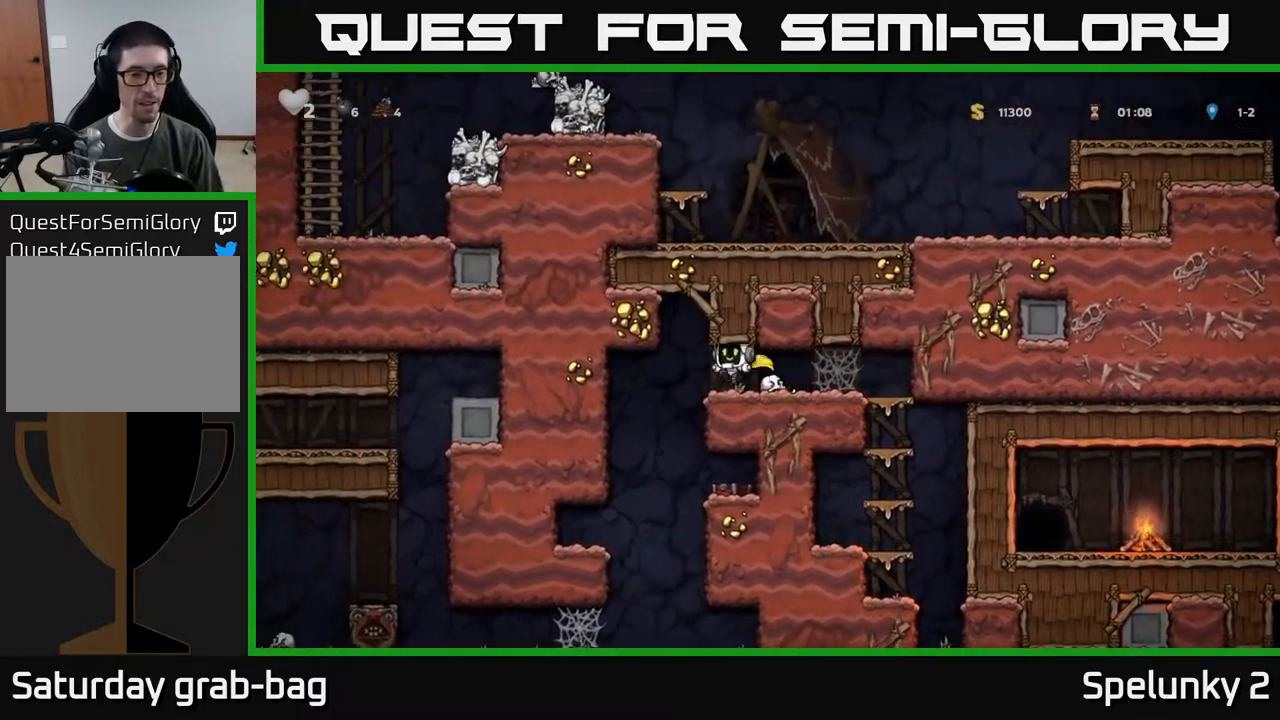
{"buttons": [], "left_stick": "center", "right_stick": "center", "events": [[183, "DPAD_LEFT", "up"], [300, "DPAD_RIGHT", "down"], [400, "DPAD_RIGHT", "up"]]}
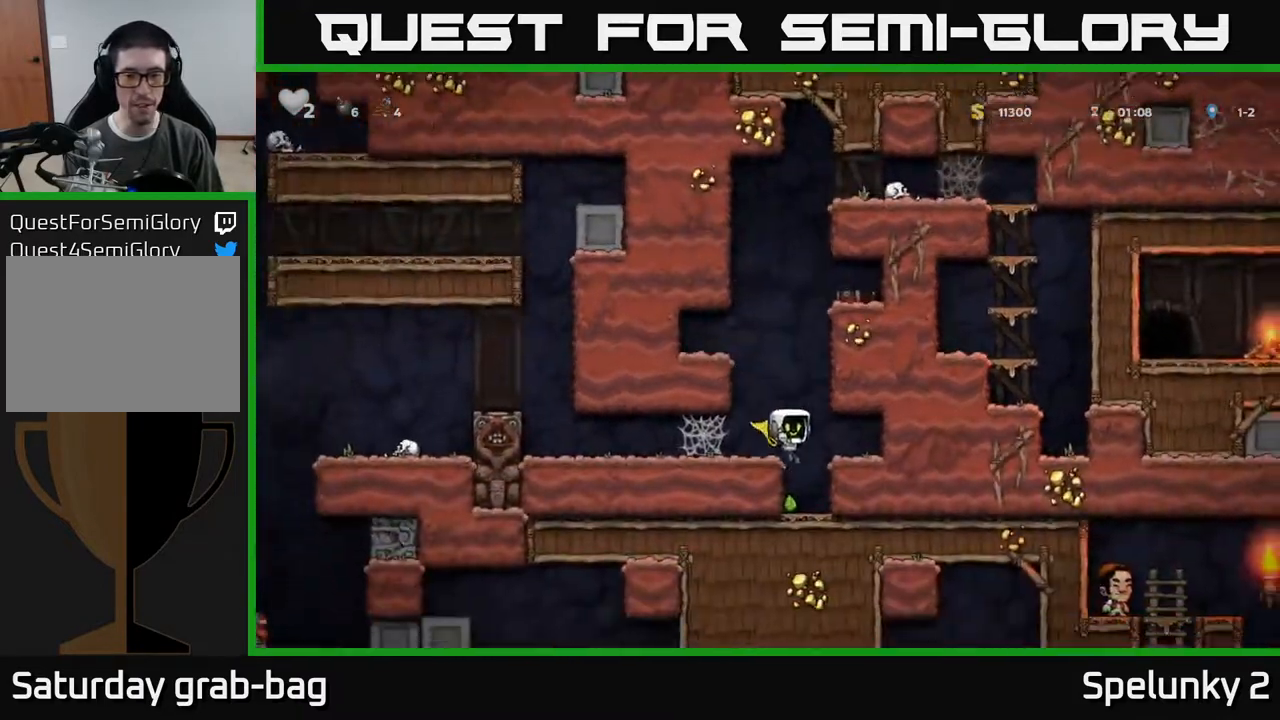
{"buttons": [], "left_stick": "center", "right_stick": "center", "events": [[117, "DPAD_RIGHT", "down"], [183, "DPAD_RIGHT", "up"]]}
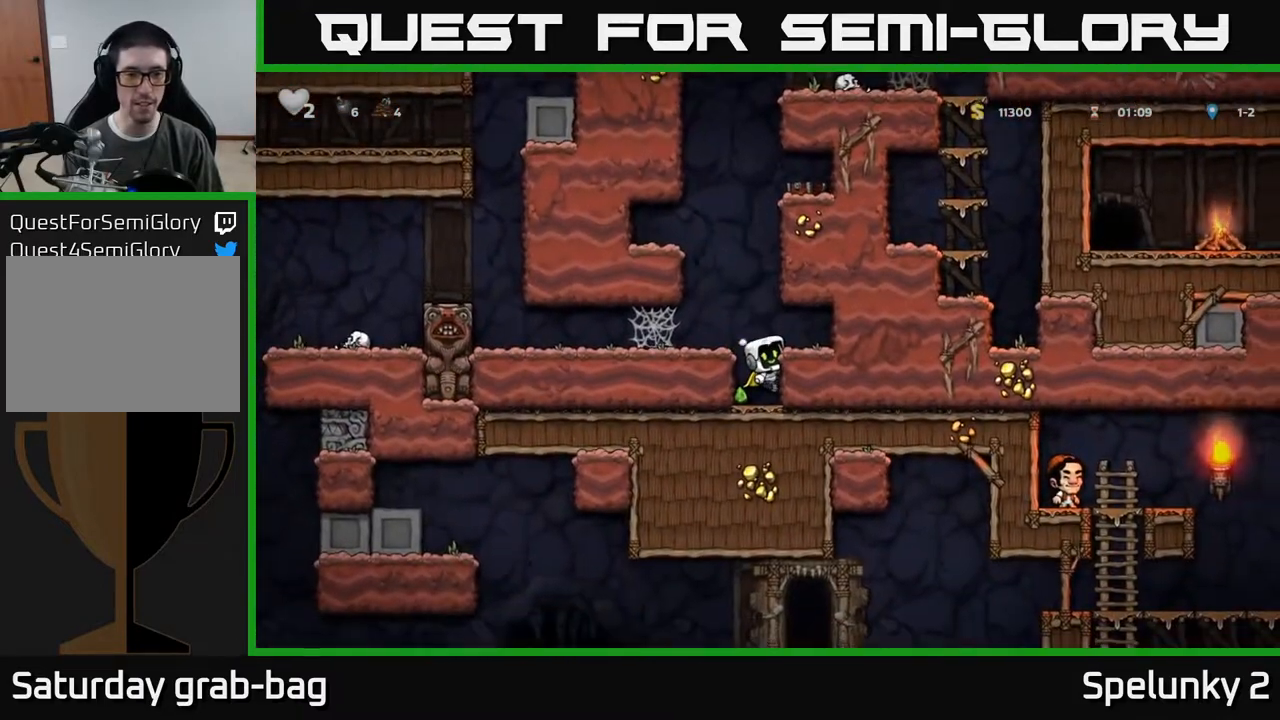
{"buttons": ["A", "DPAD_LEFT"], "left_stick": "center", "right_stick": "center", "events": [[17, "DPAD_LEFT", "down"], [50, "DPAD_DOWN", "down"], [83, "DPAD_LEFT", "up"], [117, "A", "down"], [217, "DPAD_DOWN", "up"], [233, "A", "up"], [300, "DPAD_LEFT", "down"], [400, "A", "down"]]}
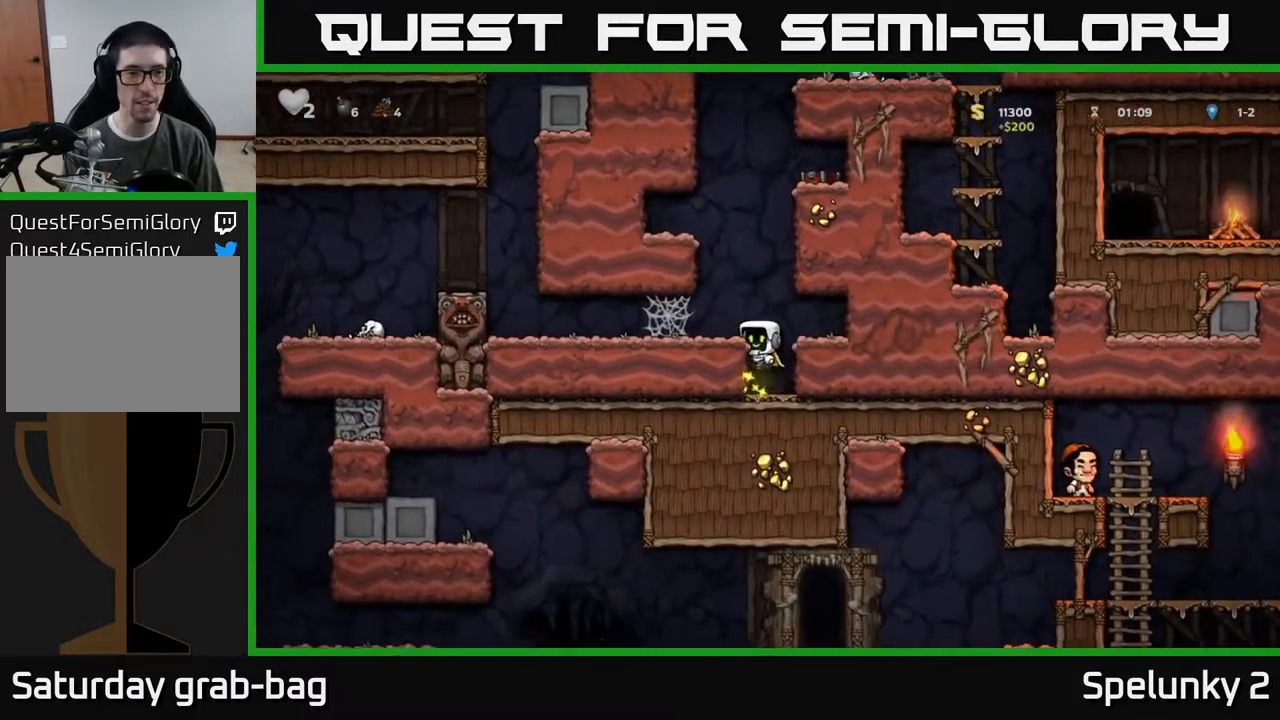
{"buttons": ["DPAD_LEFT"], "left_stick": "center", "right_stick": "center", "events": [[17, "A", "up"], [283, "A", "down"], [350, "A", "up"], [433, "A", "down"], [500, "A", "up"]]}
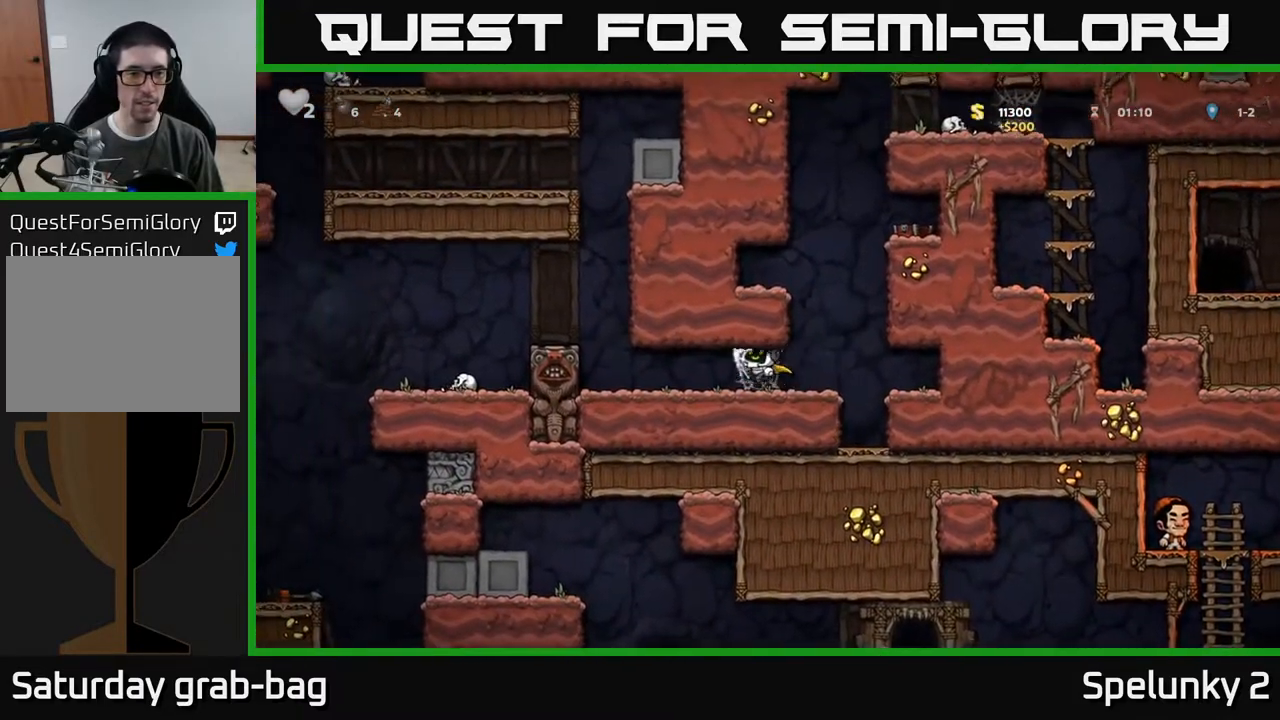
{"buttons": [], "left_stick": "center", "right_stick": "center", "events": [[83, "A", "down"], [133, "A", "up"], [167, "DPAD_LEFT", "up"], [217, "DPAD_RIGHT", "down"], [333, "DPAD_RIGHT", "up"], [383, "DPAD_LEFT", "down"], [483, "DPAD_LEFT", "up"]]}
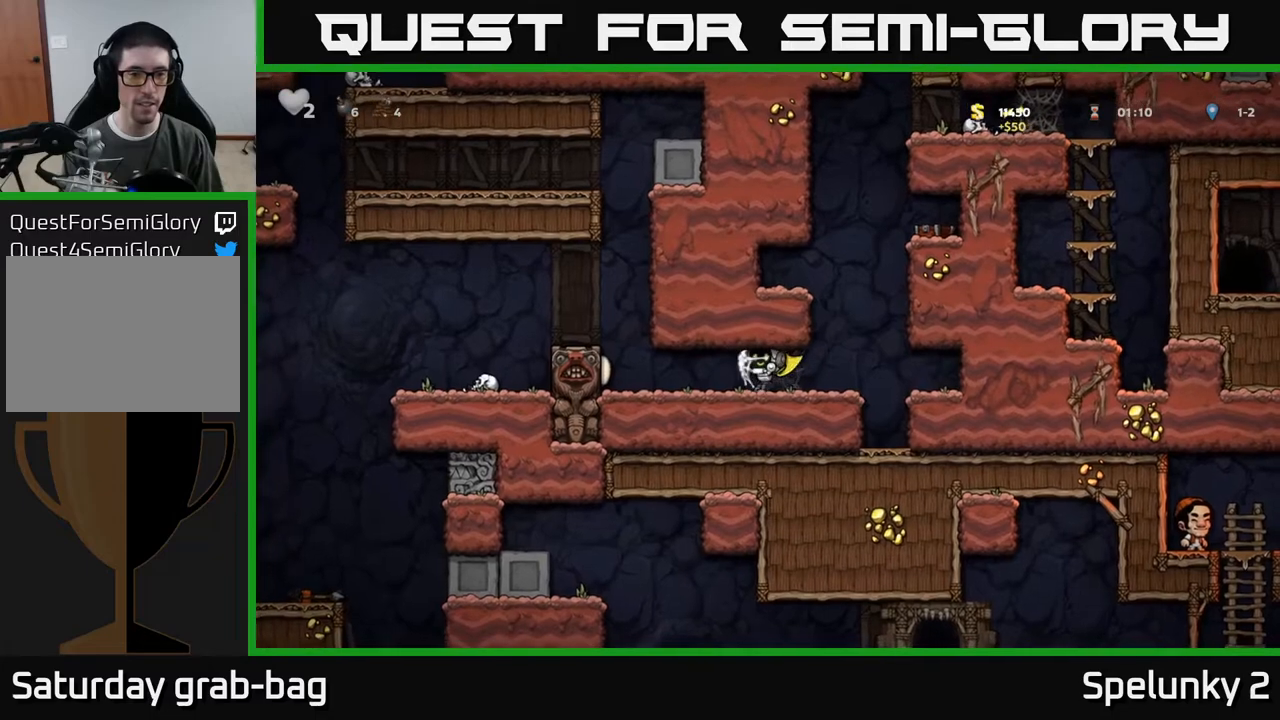
{"buttons": ["DPAD_LEFT"], "left_stick": "center", "right_stick": "center", "events": [[367, "DPAD_LEFT", "down"]]}
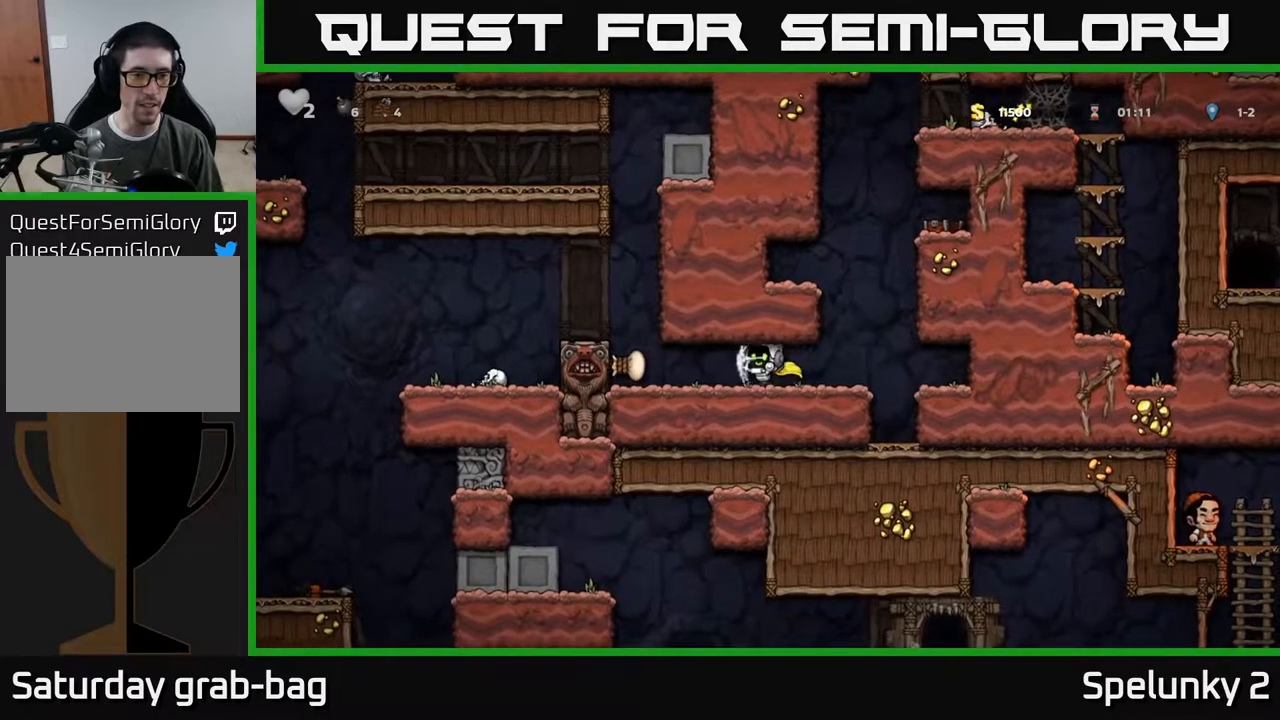
{"buttons": ["DPAD_LEFT"], "left_stick": "center", "right_stick": "center", "events": [[317, "A", "down"], [500, "A", "up"]]}
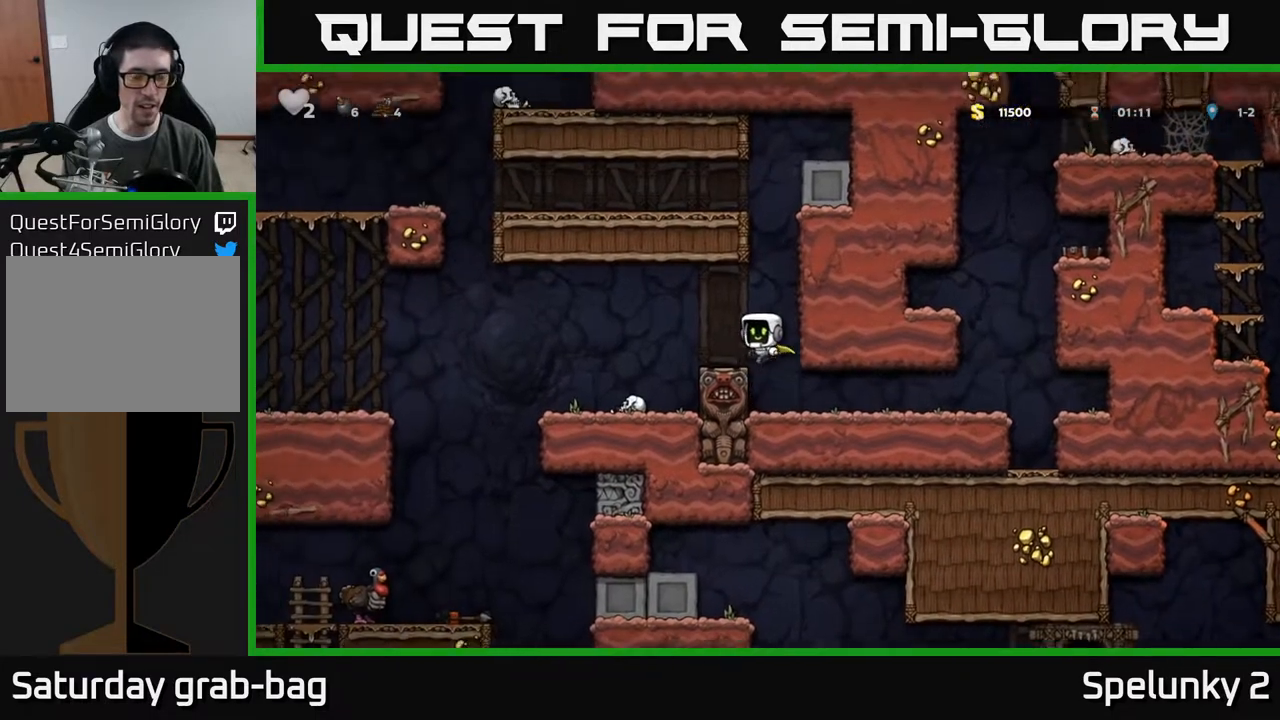
{"buttons": ["DPAD_LEFT"], "left_stick": "center", "right_stick": "center", "events": [[217, "DPAD_LEFT", "up"], [483, "DPAD_LEFT", "down"]]}
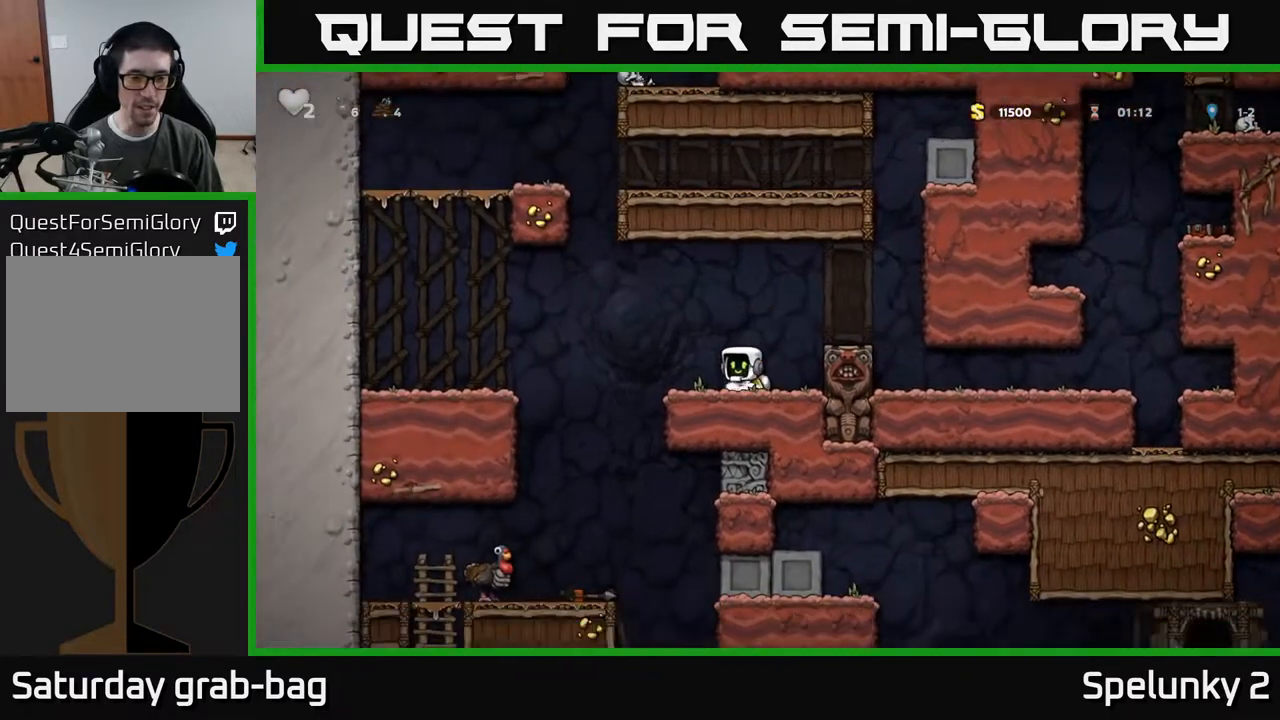
{"buttons": [], "left_stick": "center", "right_stick": "center", "events": [[433, "DPAD_LEFT", "up"]]}
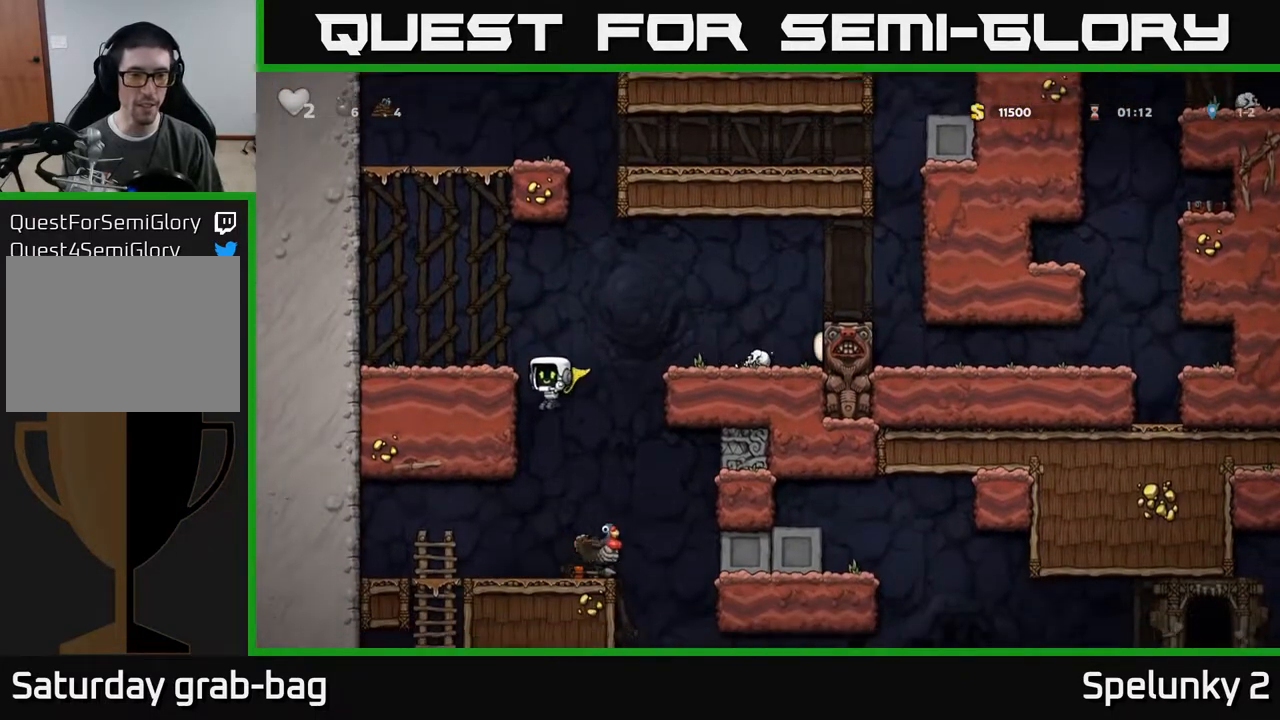
{"buttons": [], "left_stick": "center", "right_stick": "center", "events": []}
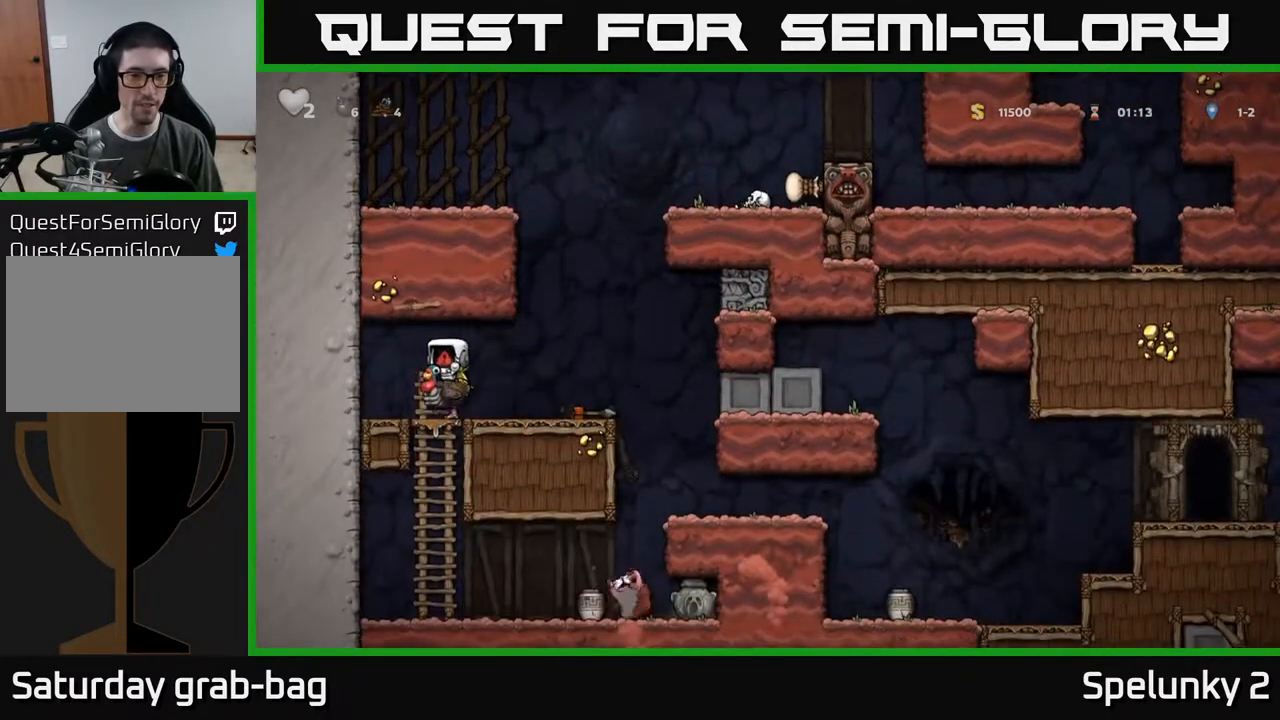
{"buttons": [], "left_stick": "center", "right_stick": "center", "events": []}
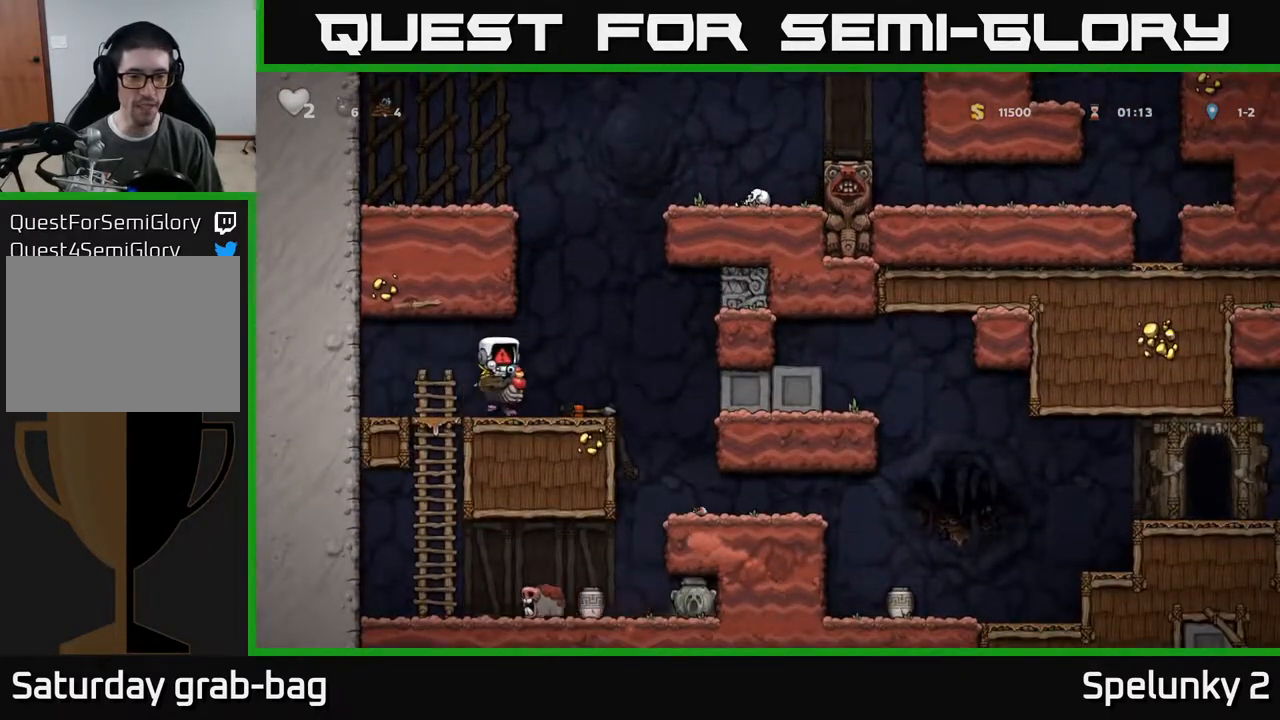
{"buttons": [], "left_stick": "center", "right_stick": "center", "events": []}
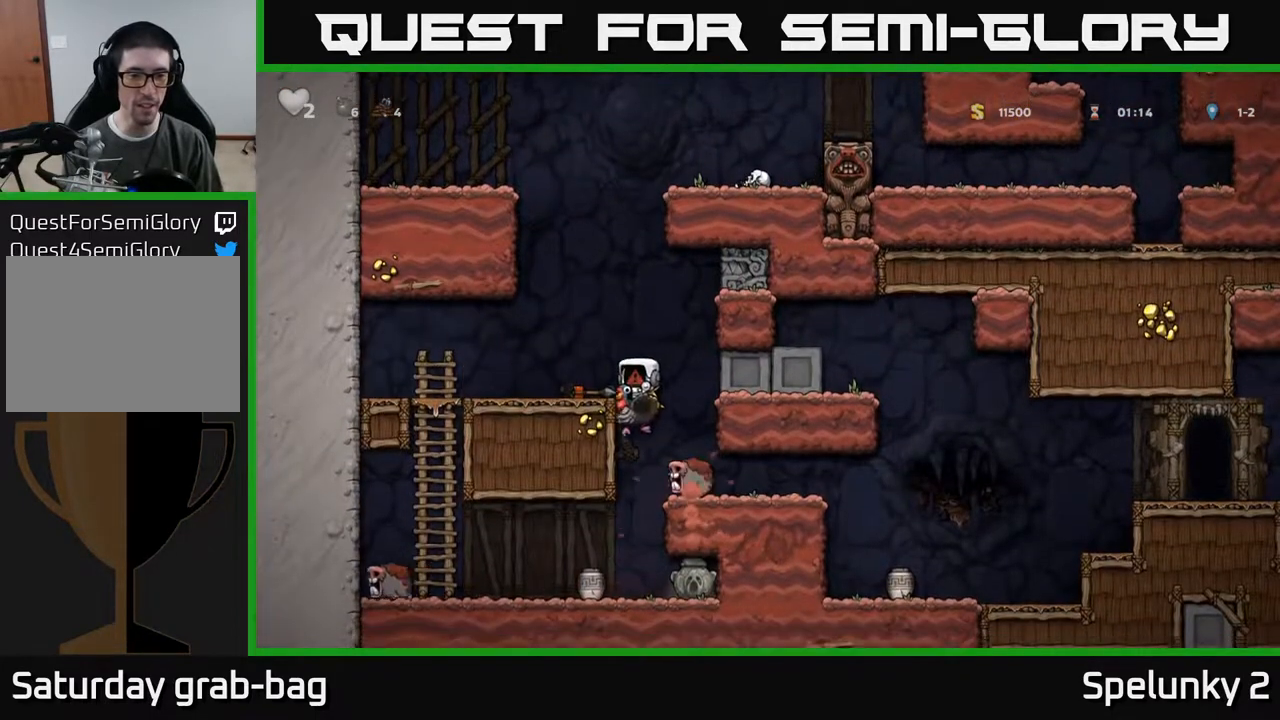
{"buttons": [], "left_stick": "center", "right_stick": "center", "events": [[283, "A", "down"], [433, "A", "up"]]}
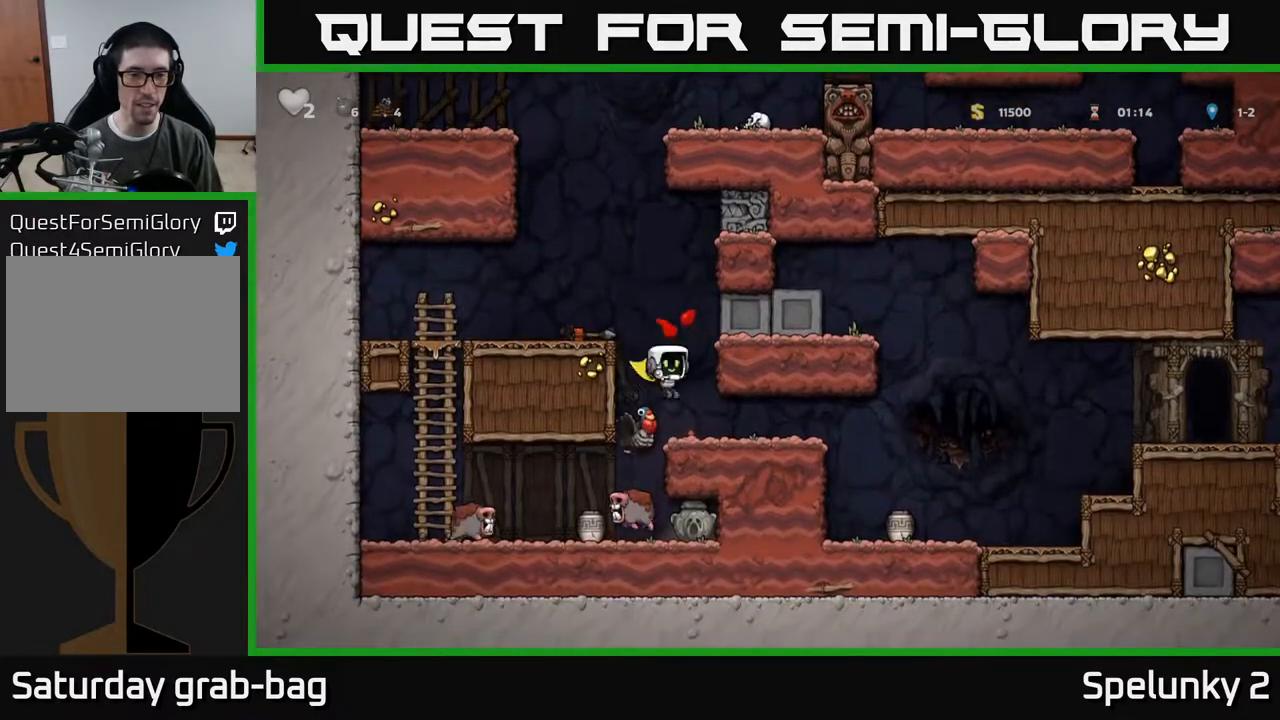
{"buttons": [], "left_stick": "center", "right_stick": "center", "events": [[183, "DPAD_RIGHT", "down"], [333, "DPAD_RIGHT", "up"]]}
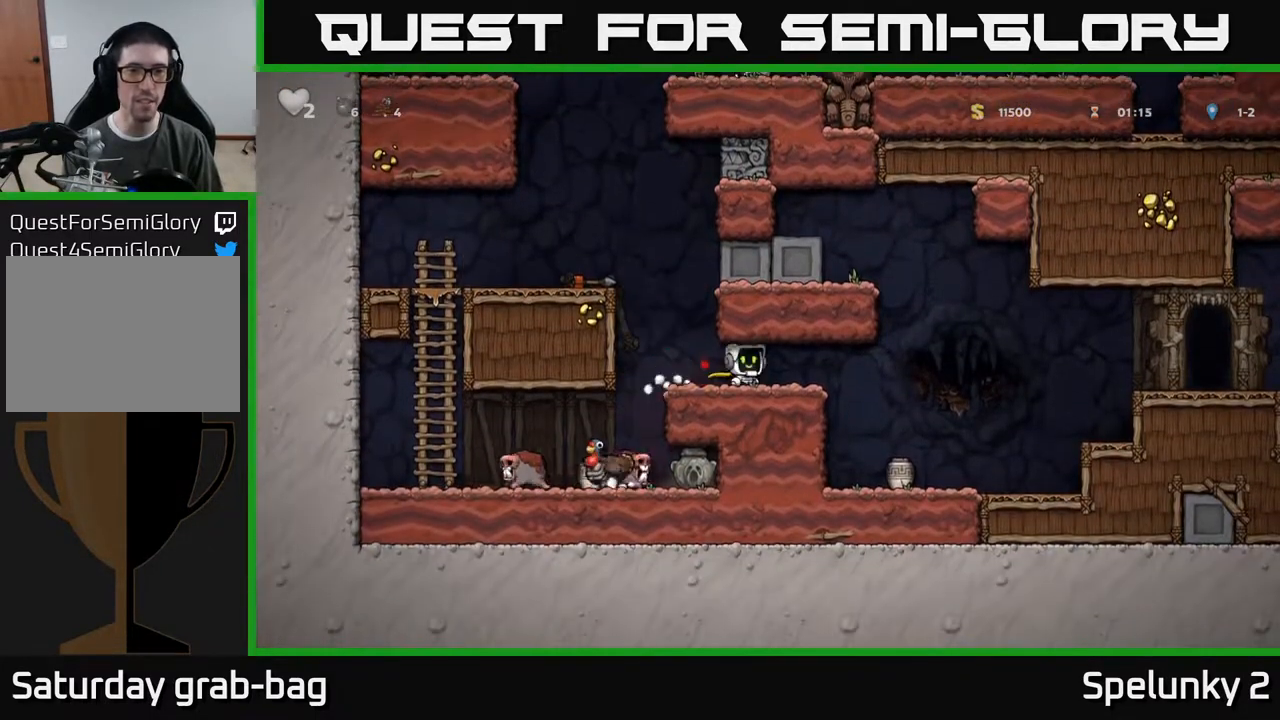
{"buttons": [], "left_stick": "center", "right_stick": "center", "events": []}
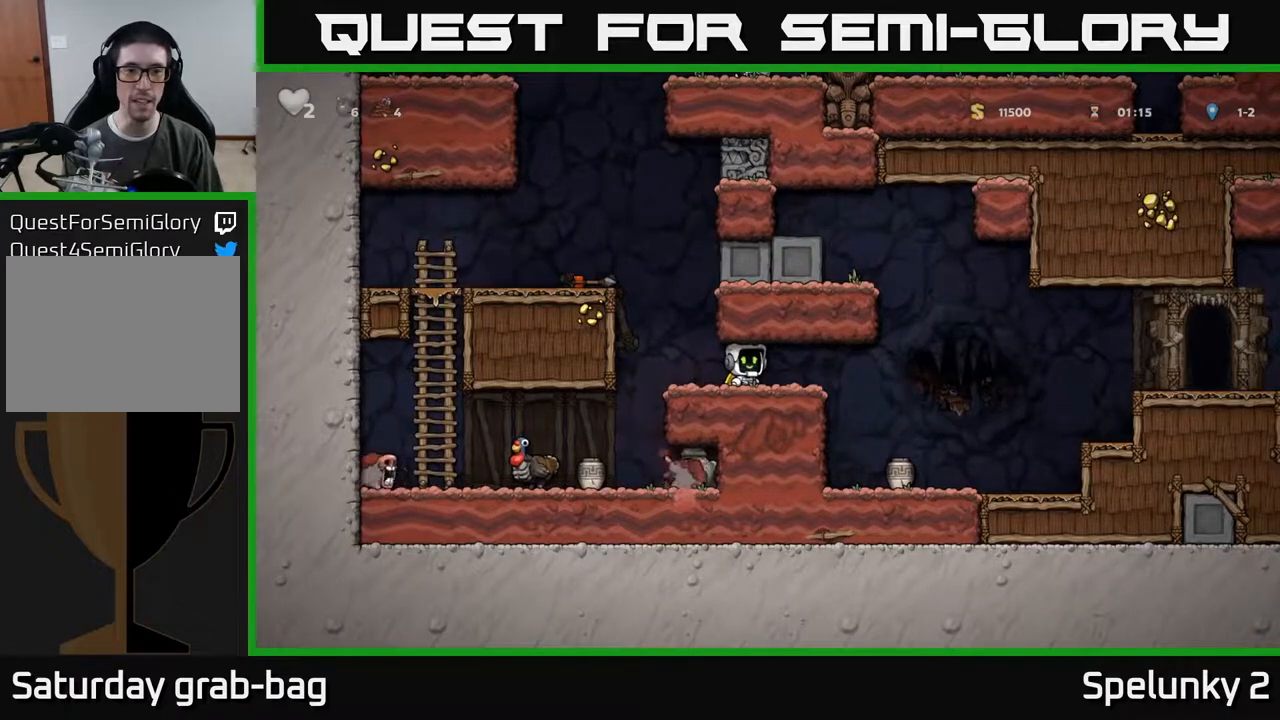
{"buttons": [], "left_stick": "center", "right_stick": "center", "events": []}